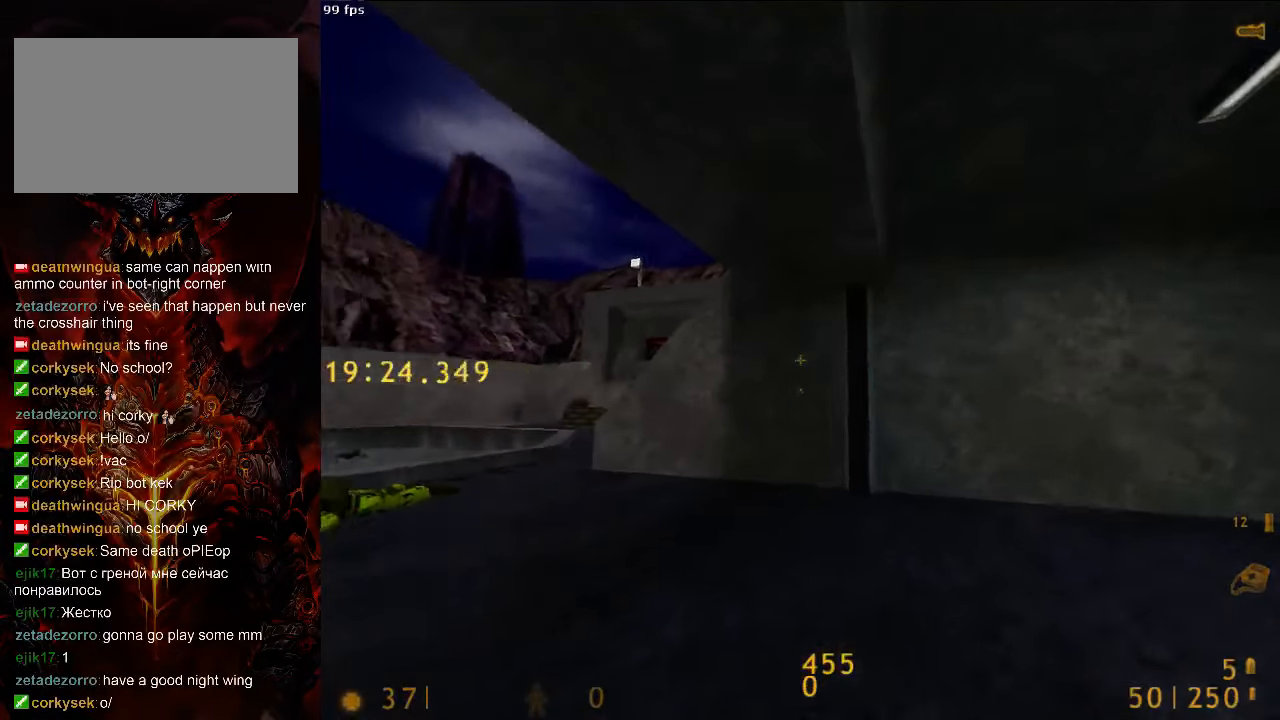
Gameplay with keyboard and mouse; each line is a JSON object with the keys and mouse buttons held at the frame after it. "events" lists presses ("down") and releases ("up") of "1", "2", "3", "4", "5", "a", "alt", "c", "ctrl", "d", "e", "f", "q", "r", "s", "shift", "space", "tab", "v", "w", "x", "z", "mouse_left", "mouse_middle", "mouse_right", "mouse_wheel_up" and "mouse_wheel_down" between this image and that frame as [ms after this image, input, new state], when the widget could be followed in between. "mouse_left", "mouse_middle", "mouse_right", "mouse_wheel_up", "mouse_wheel_down" = the "left", "middle", "right", "wheel_up", "wheel_down" buttons of the "mouse" list. No other keys are recorded. Mouse movement is not recorded.
{"keys": ["a", "s"], "mouse": [], "events": [[104, "a", "up"], [104, "s", "up"], [167, "a", "down"], [271, "s", "down"]]}
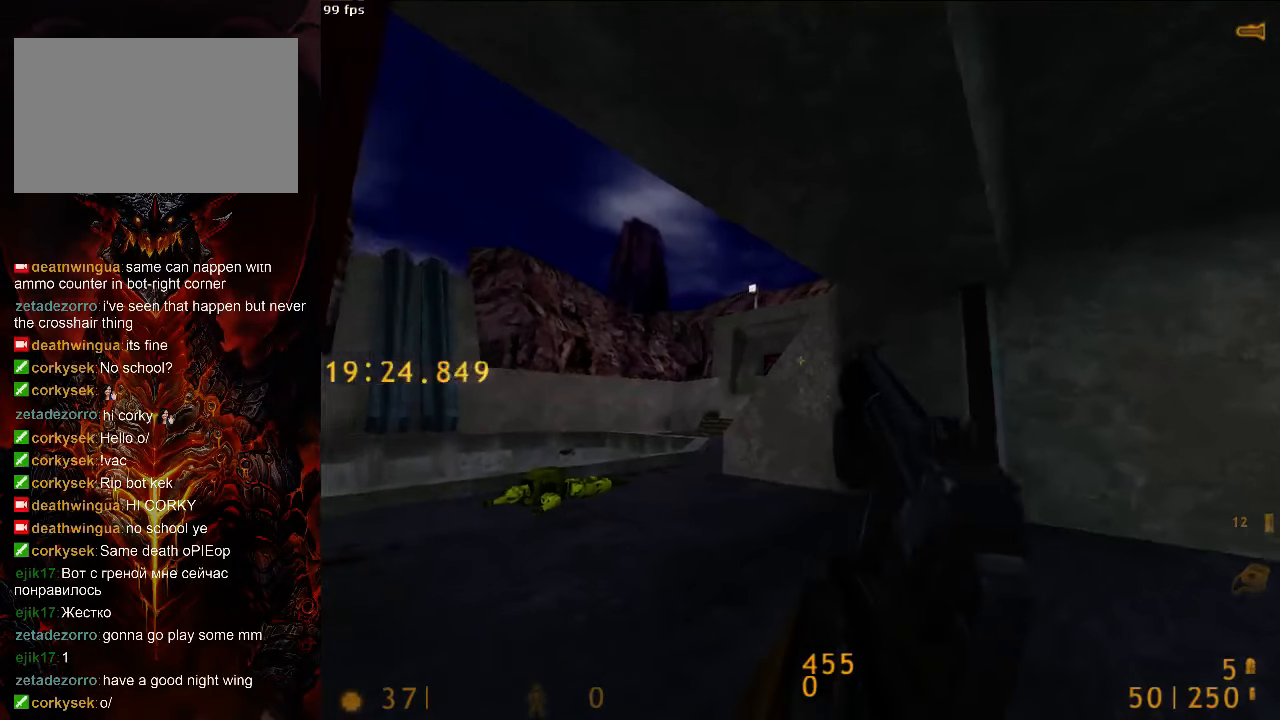
{"keys": [], "mouse": [], "events": [[188, "a", "up"], [188, "s", "up"], [375, "r", "down"], [479, "r", "up"]]}
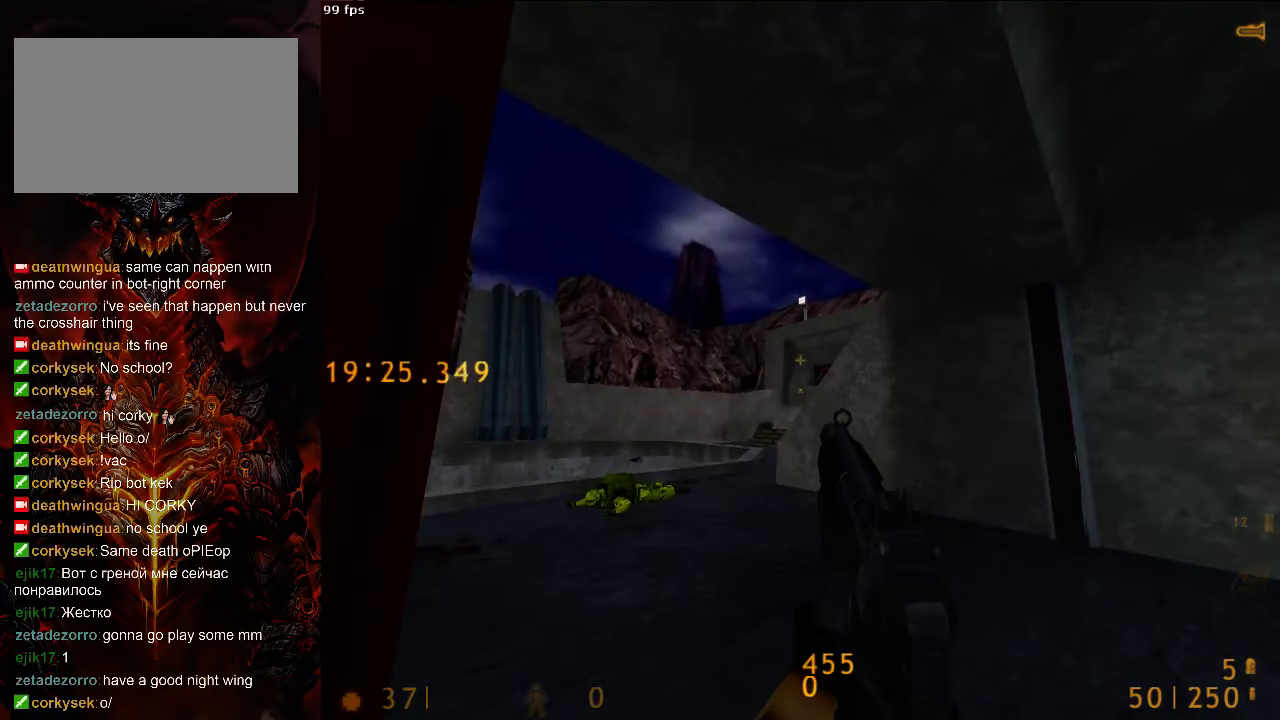
{"keys": [], "mouse": [], "events": []}
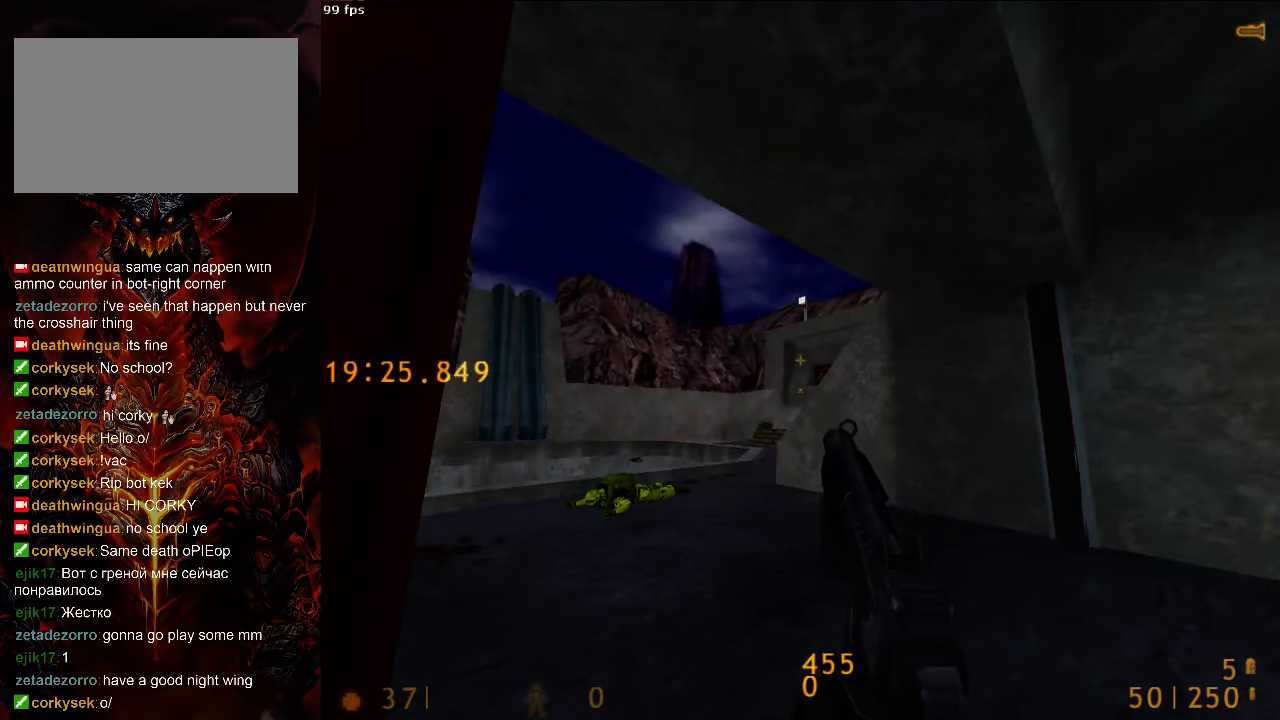
{"keys": [], "mouse": [], "events": []}
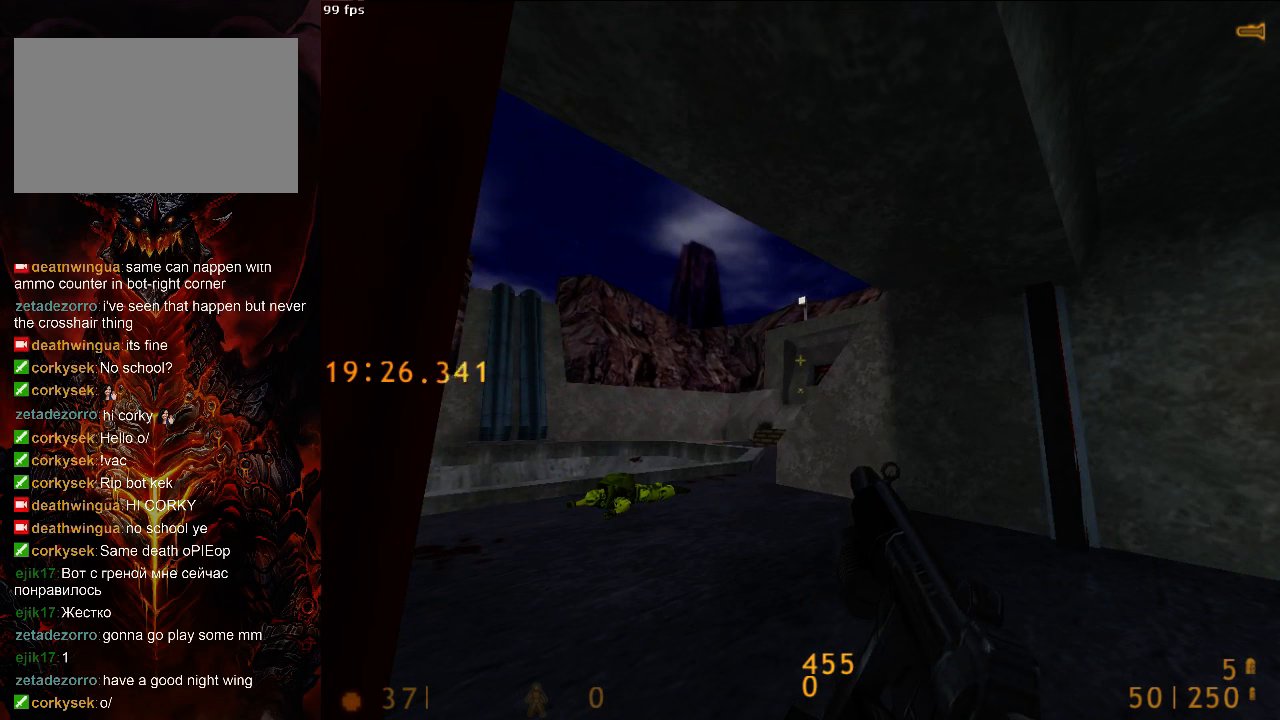
{"keys": [], "mouse": [], "events": []}
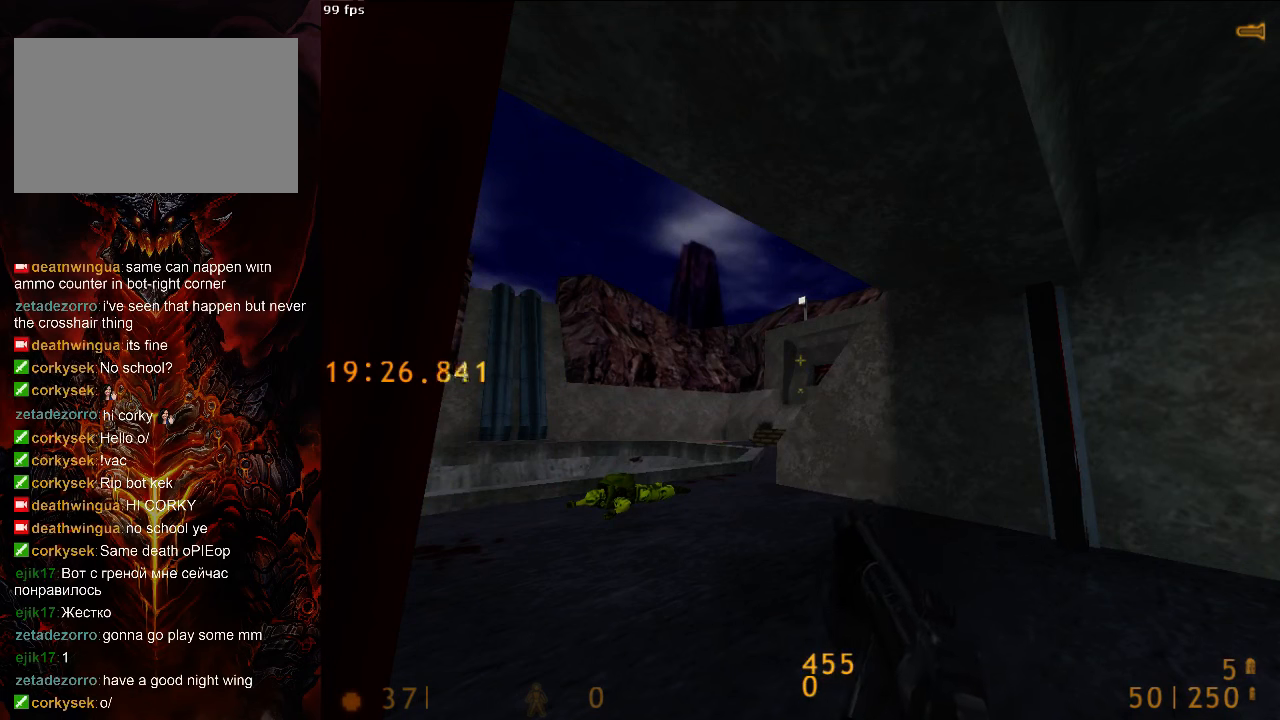
{"keys": [], "mouse": [], "events": []}
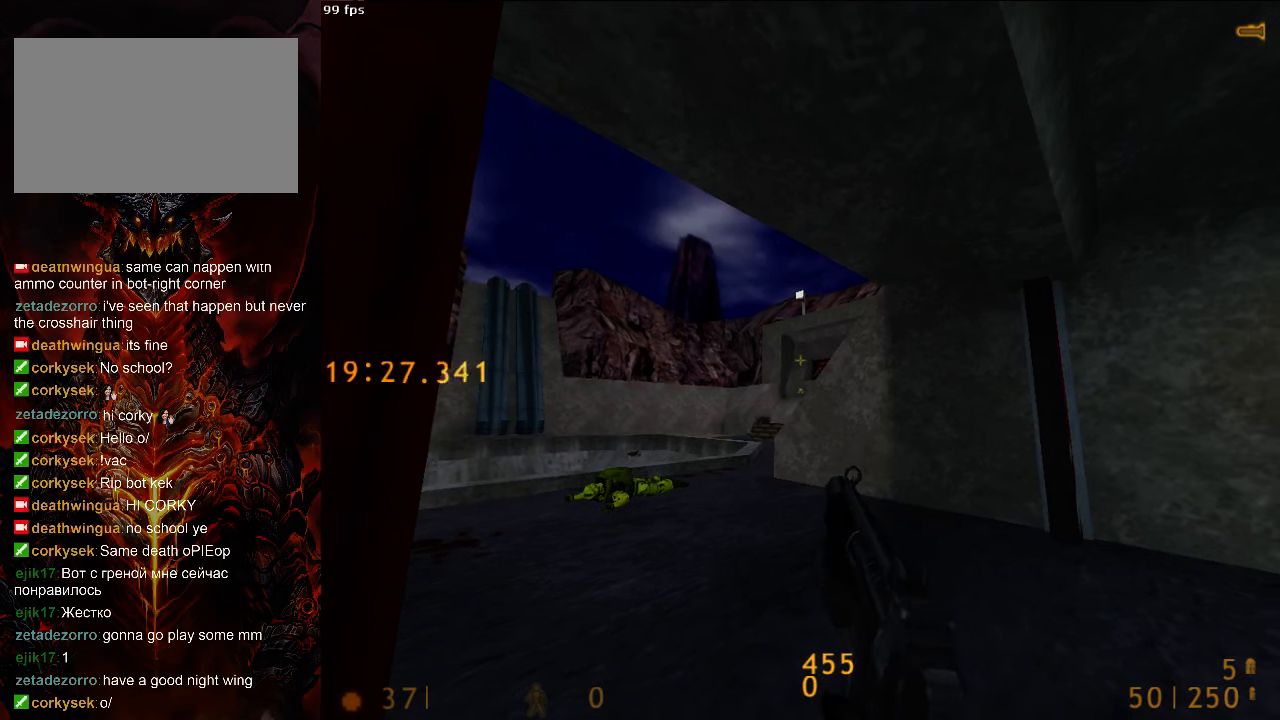
{"keys": [], "mouse": [], "events": []}
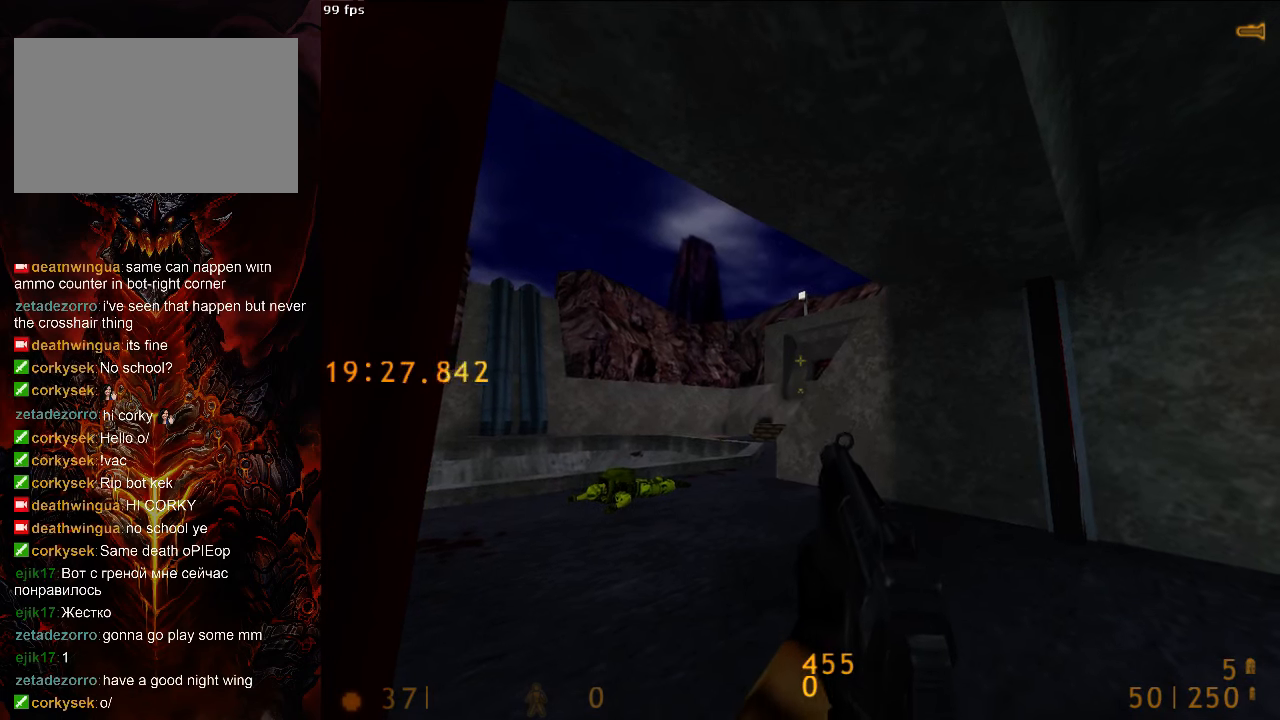
{"keys": [], "mouse": [], "events": []}
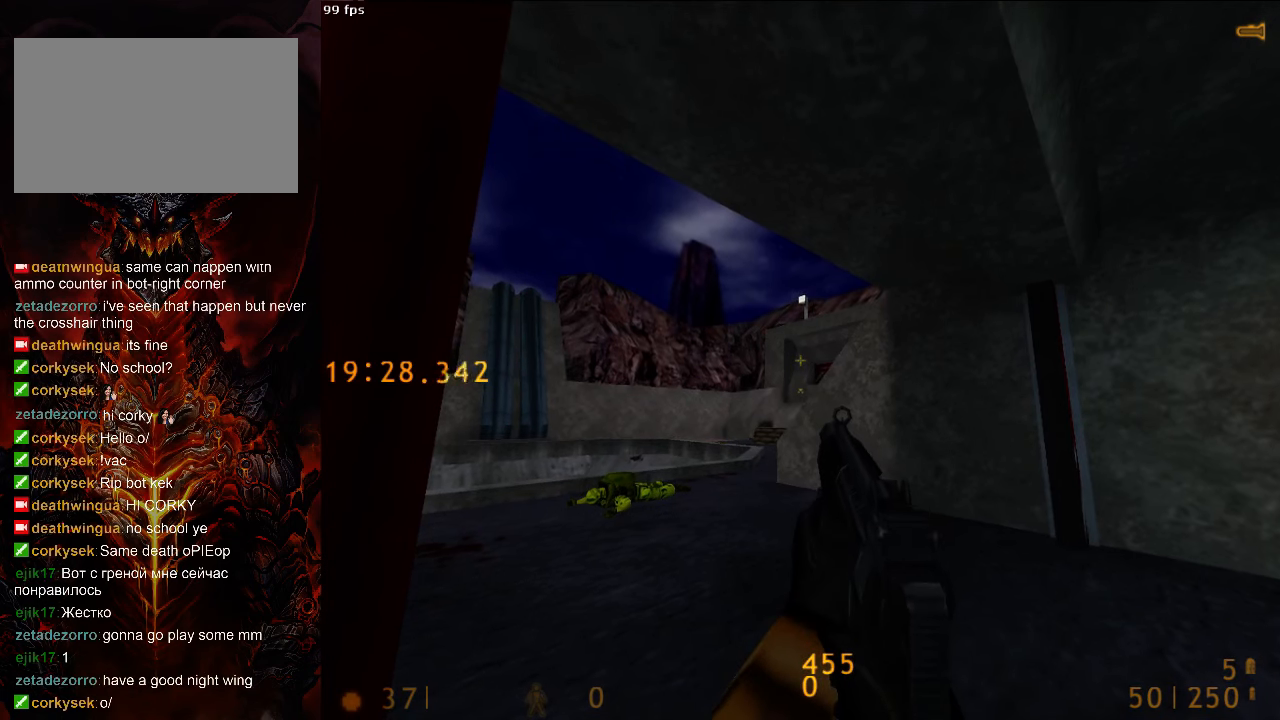
{"keys": ["2"], "mouse": [], "events": [[500, "2", "down"]]}
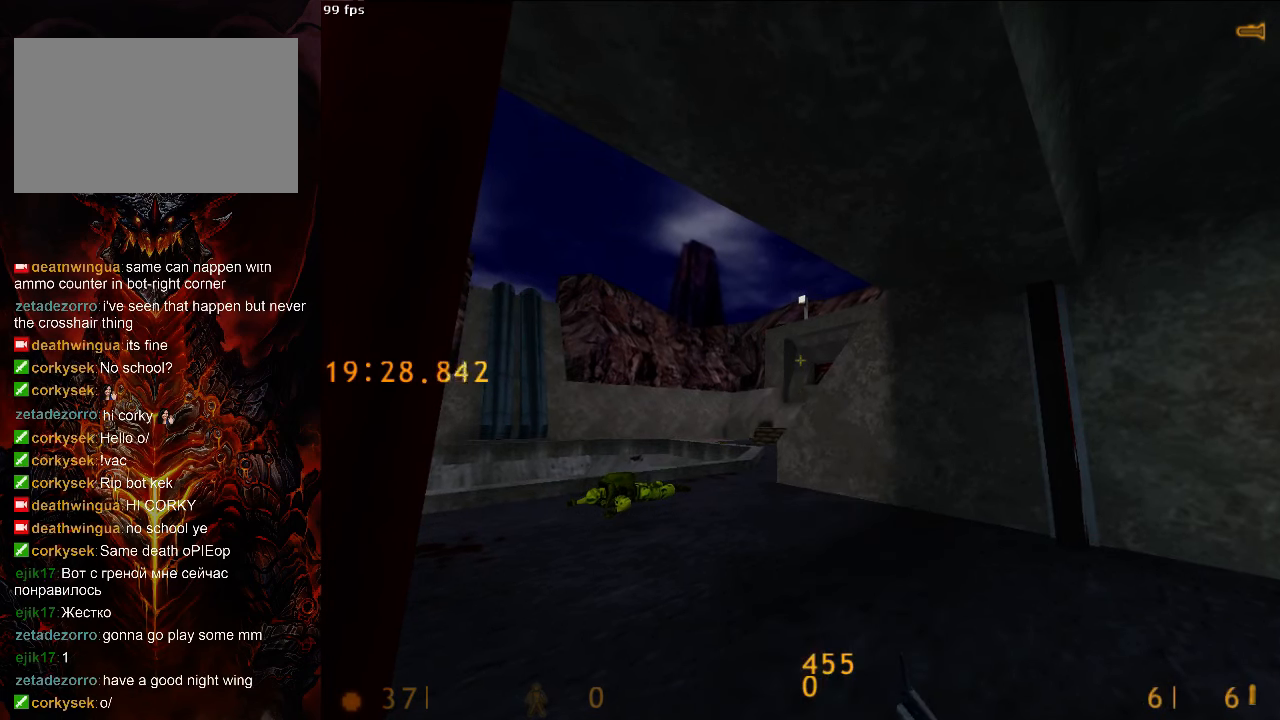
{"keys": [], "mouse": [], "events": [[146, "2", "up"]]}
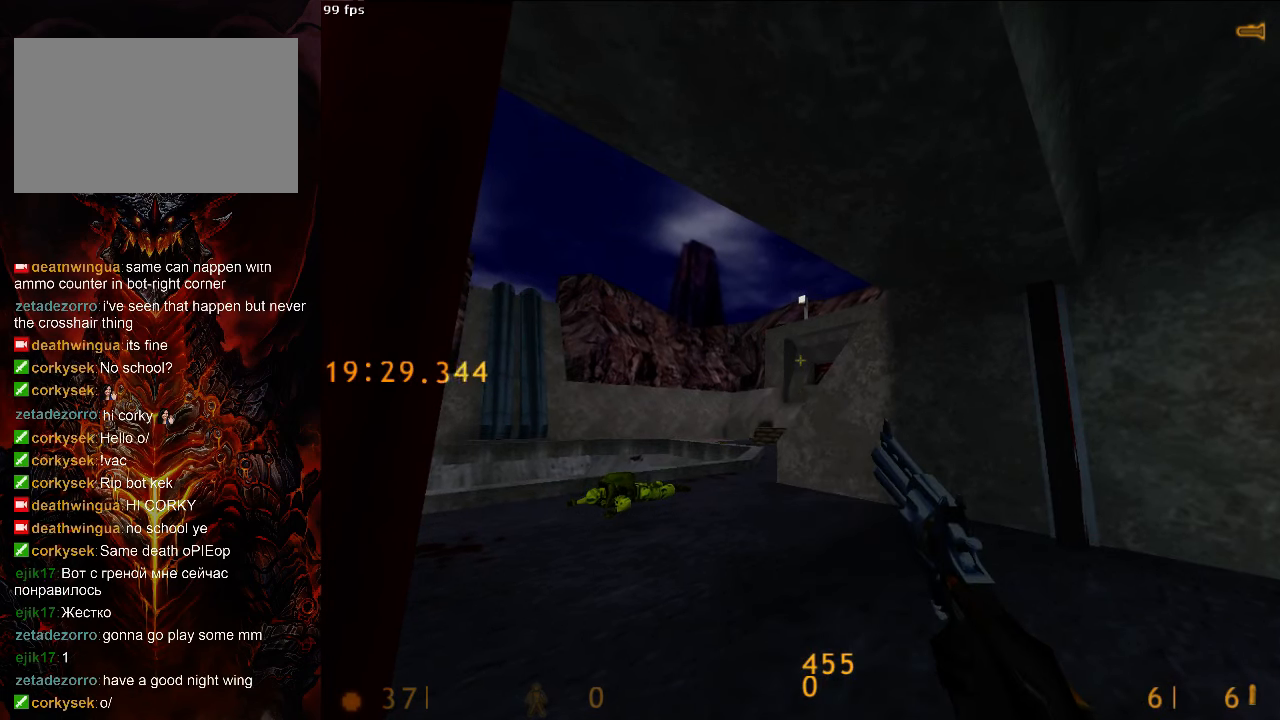
{"keys": [], "mouse": [], "events": []}
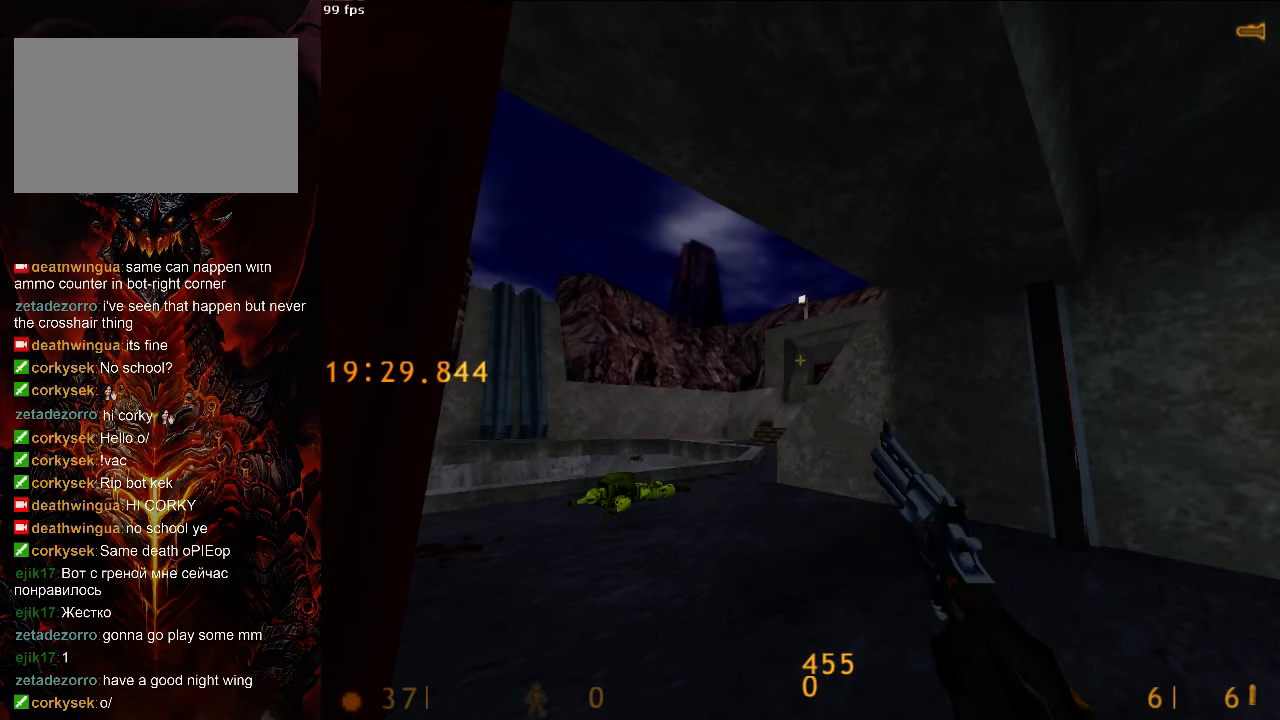
{"keys": [], "mouse": [], "events": []}
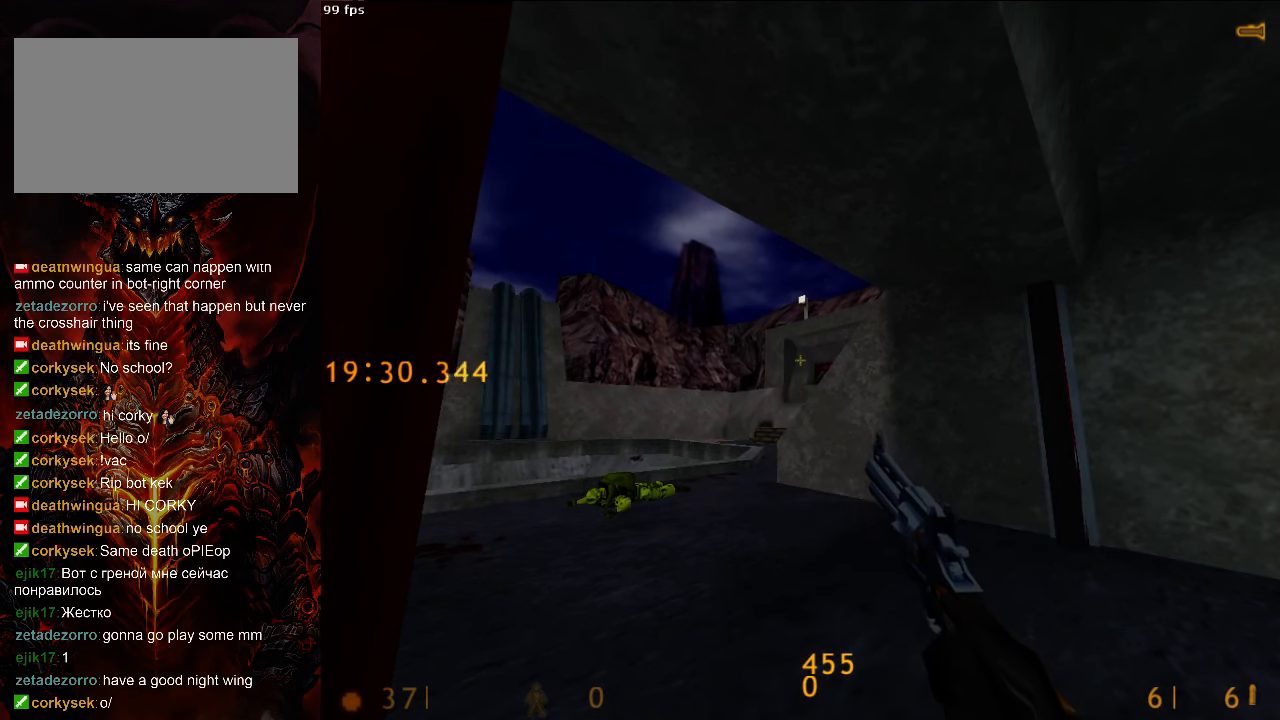
{"keys": ["tab"], "mouse": [], "events": [[42, "a", "down"], [313, "a", "up"], [417, "tab", "down"]]}
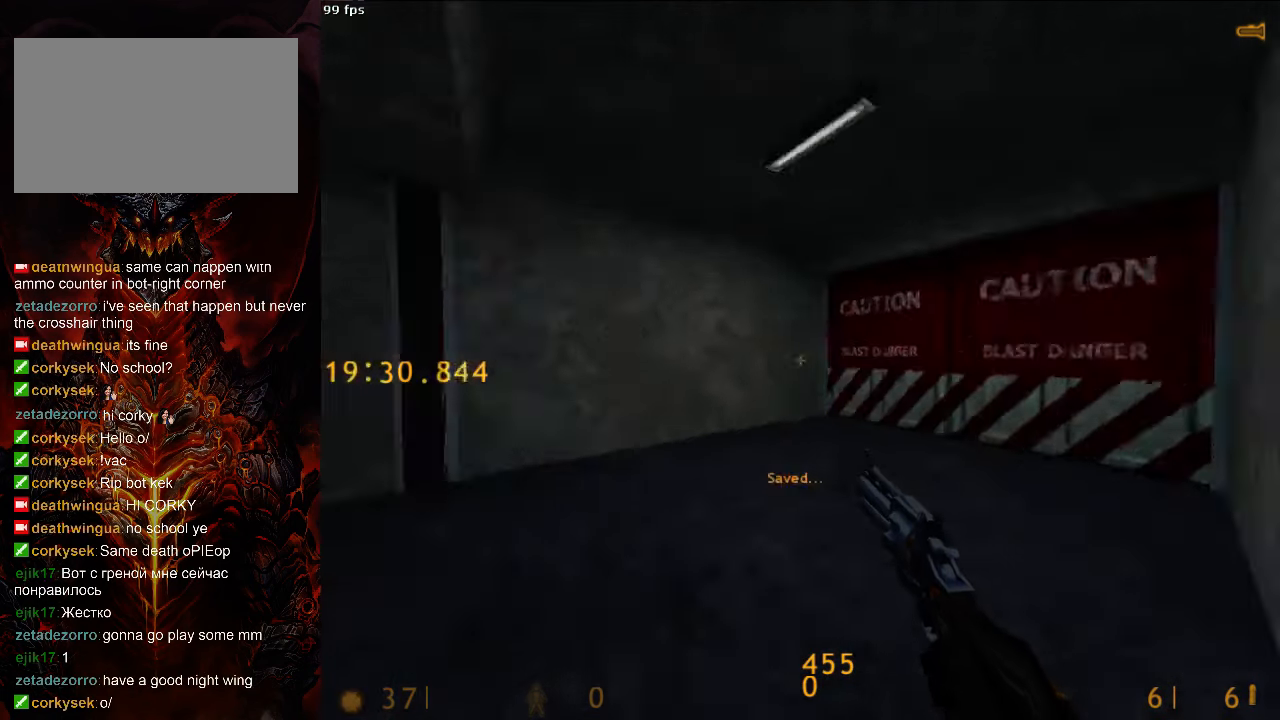
{"keys": ["e", "w"], "mouse": [], "events": [[21, "tab", "up"], [42, "w", "down"], [146, "e", "down"], [250, "e", "up"], [458, "e", "down"]]}
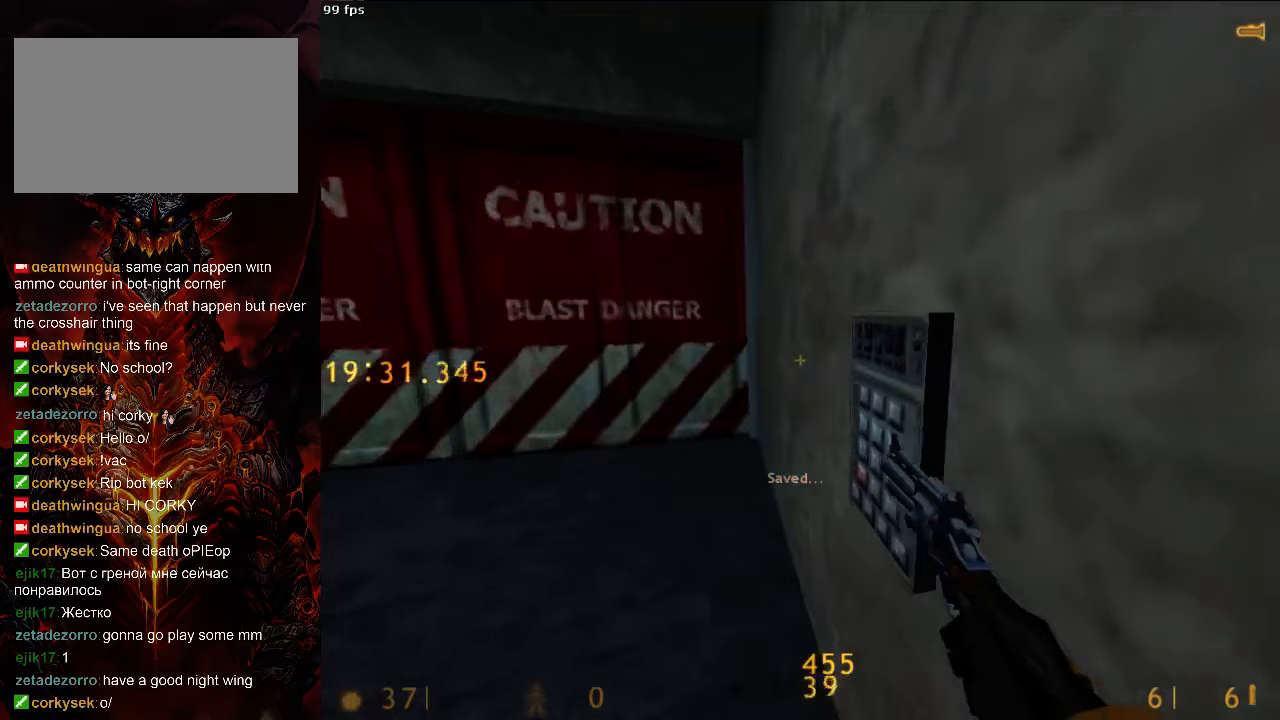
{"keys": ["w"], "mouse": [], "events": [[63, "e", "up"], [125, "a", "down"], [188, "w", "up"], [250, "w", "down"], [438, "a", "up"]]}
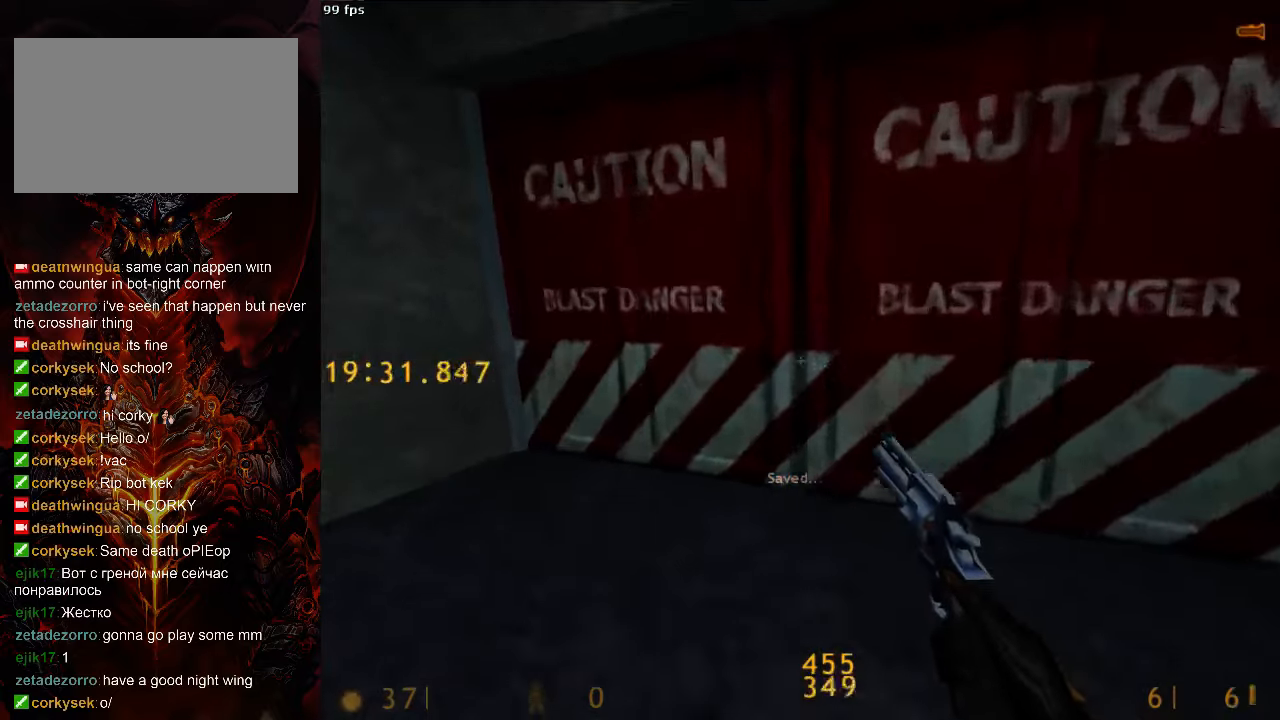
{"keys": [], "mouse": [], "events": [[125, "d", "down"], [188, "d", "up"], [292, "d", "down"], [375, "d", "up"], [375, "w", "up"]]}
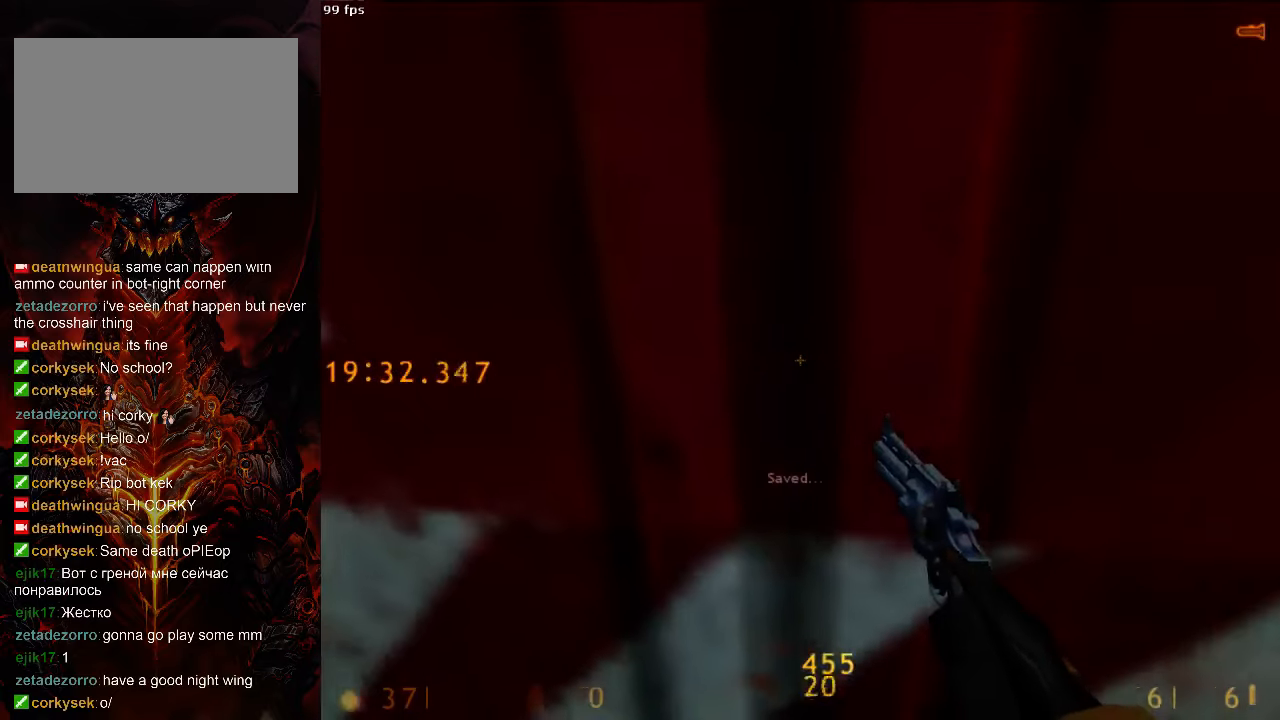
{"keys": ["w"], "mouse": [], "events": [[333, "w", "down"]]}
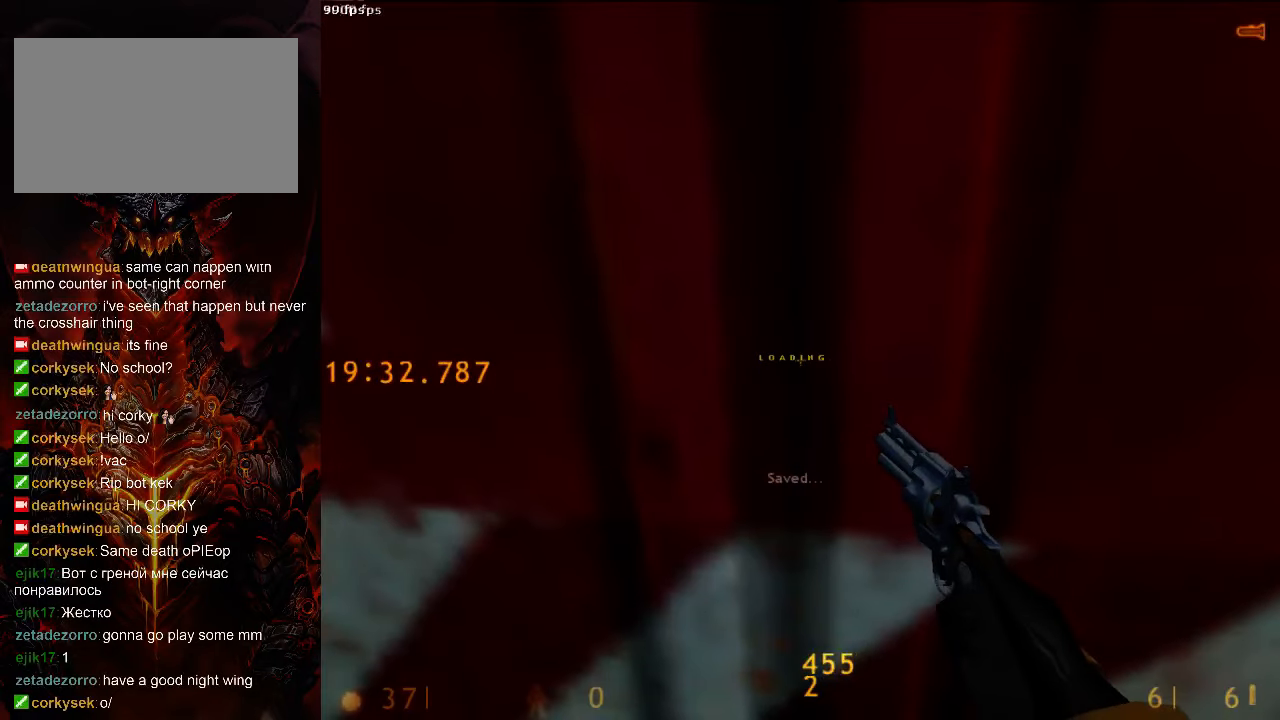
{"keys": ["tab", "w"], "mouse": [], "events": [[146, "w", "up"], [333, "s", "down"], [375, "s", "up"], [417, "tab", "down"], [479, "w", "down"]]}
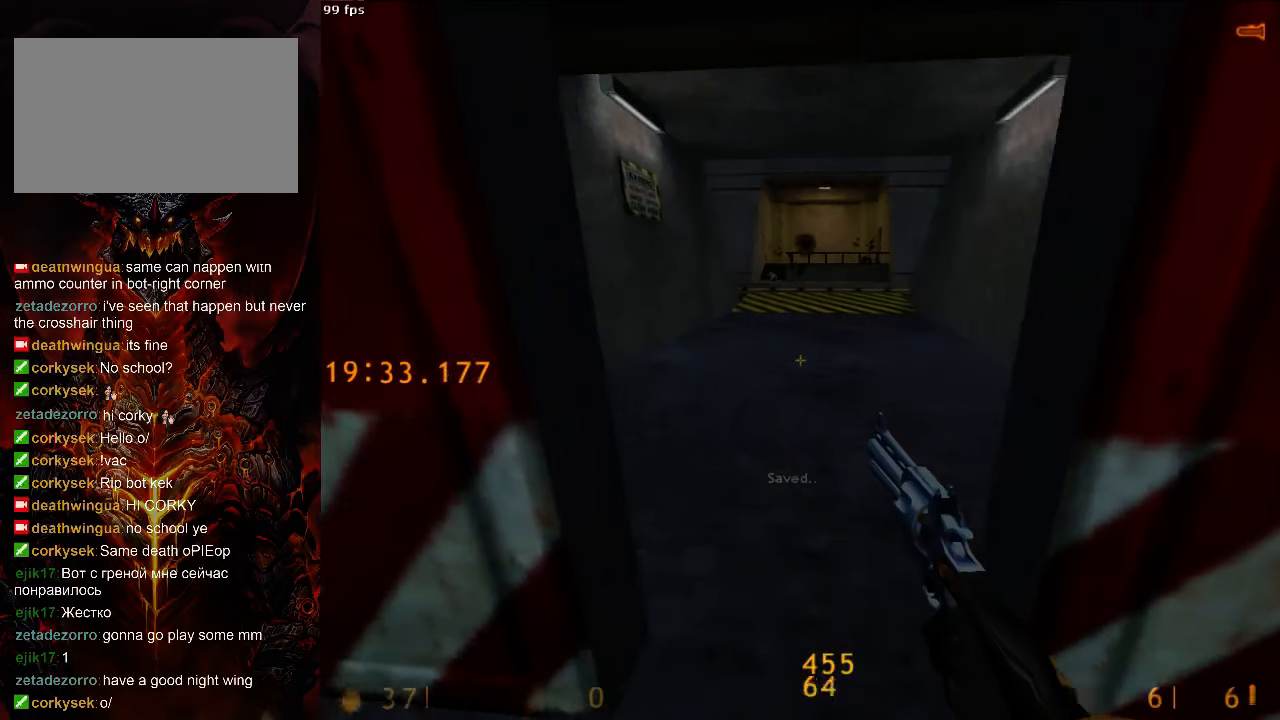
{"keys": ["a", "w"], "mouse": [], "events": [[42, "tab", "up"], [313, "a", "down"]]}
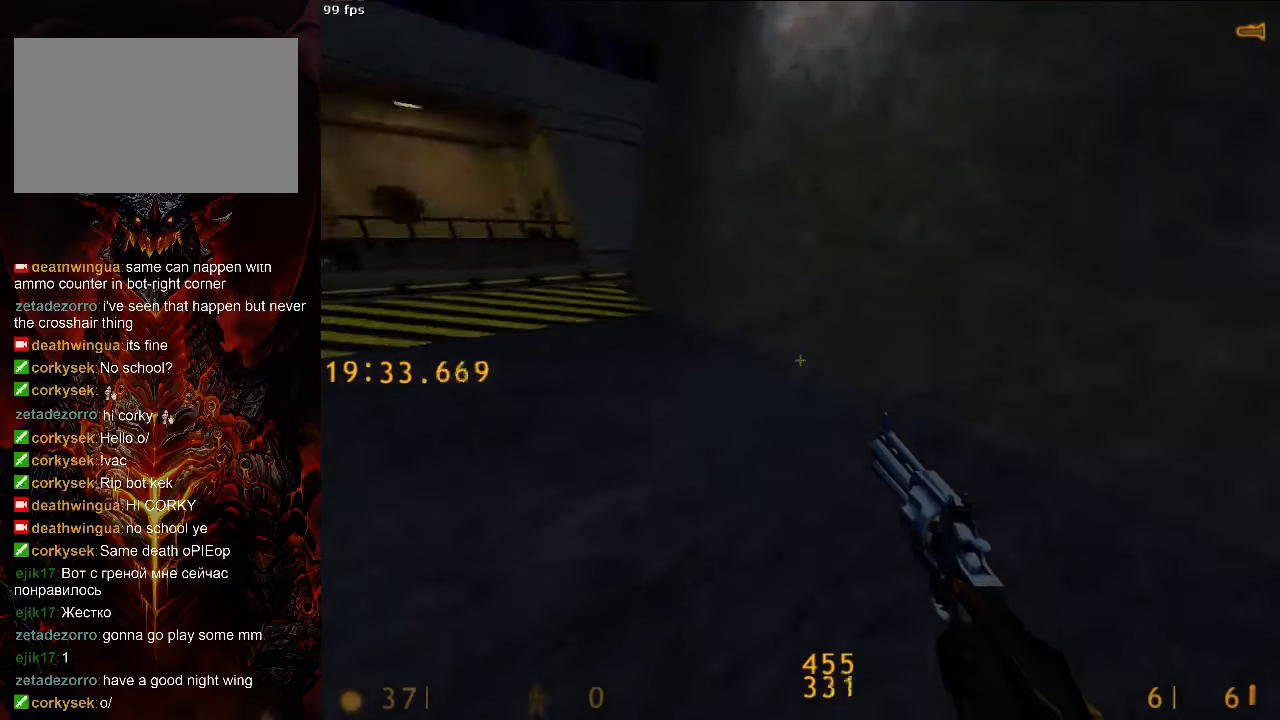
{"keys": ["d", "space"], "mouse": [], "events": [[208, "d", "down"], [208, "space", "down"], [250, "a", "up"], [250, "w", "up"], [333, "3", "down"], [458, "3", "up"]]}
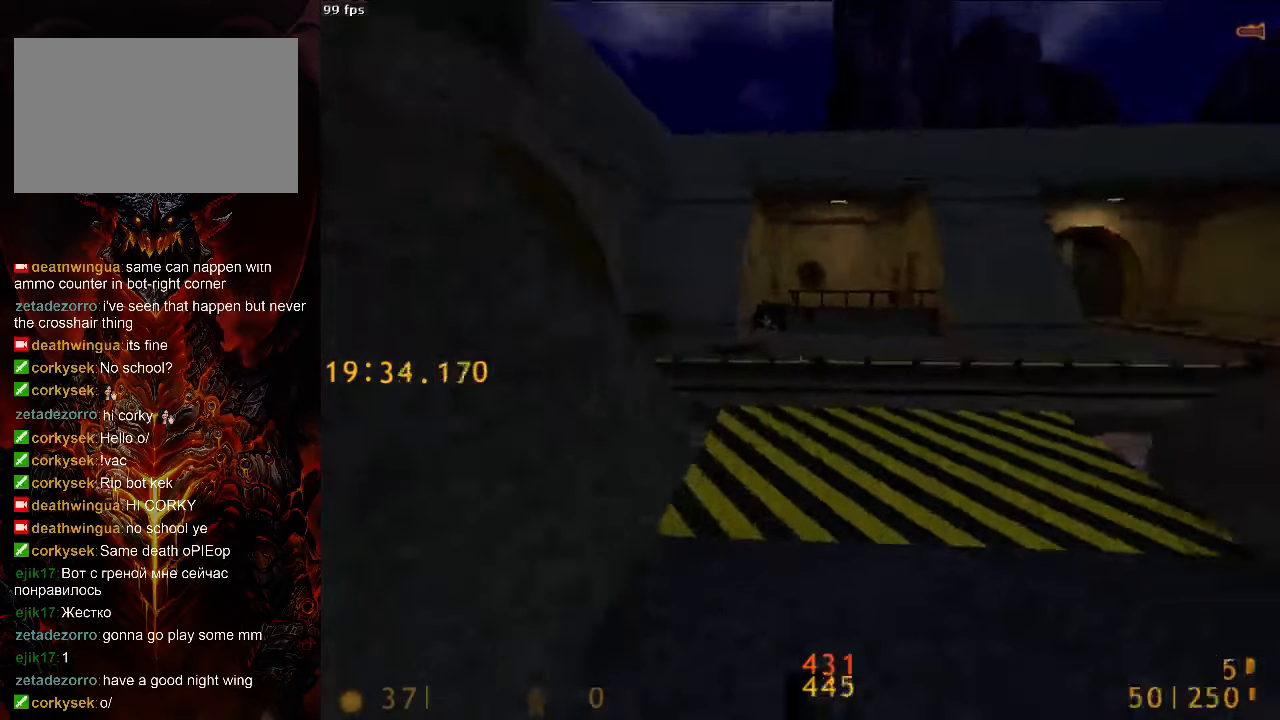
{"keys": ["a", "r", "space"], "mouse": [], "events": [[125, "a", "down"], [167, "d", "up"], [458, "r", "down"]]}
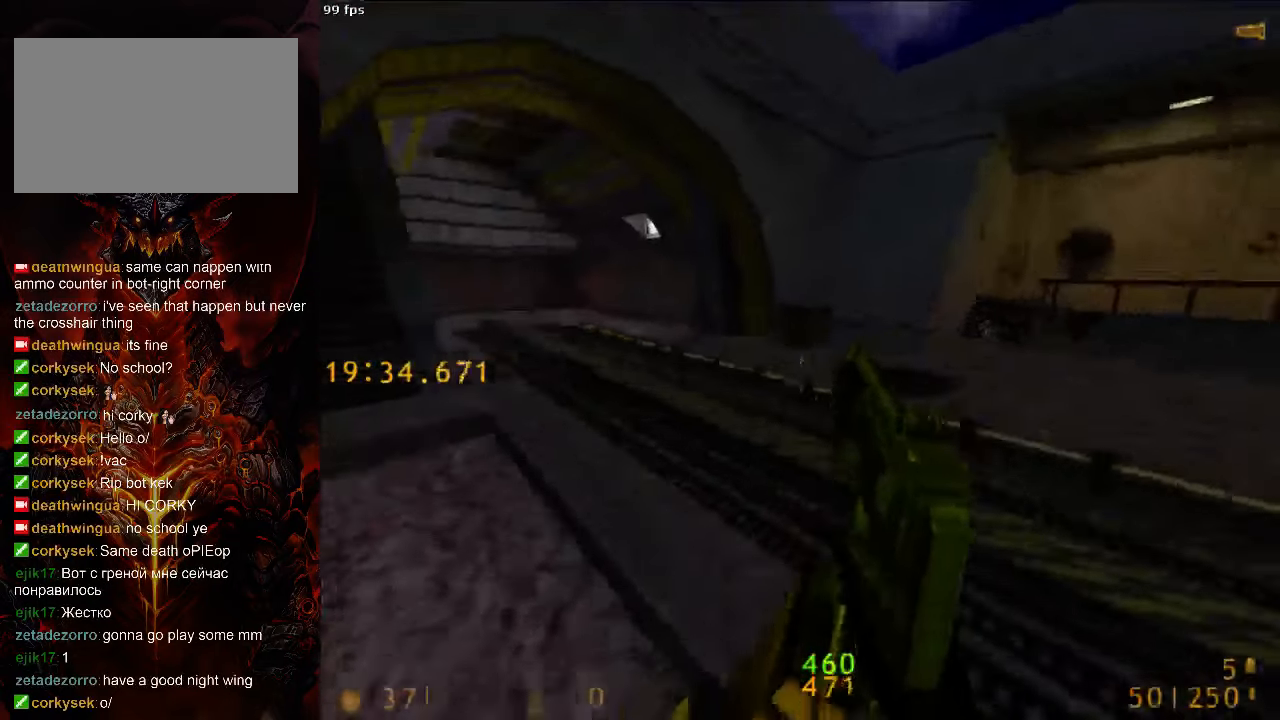
{"keys": ["a", "space"], "mouse": [], "events": [[63, "r", "up"], [229, "d", "down"], [271, "a", "up"], [438, "a", "down"], [458, "d", "up"]]}
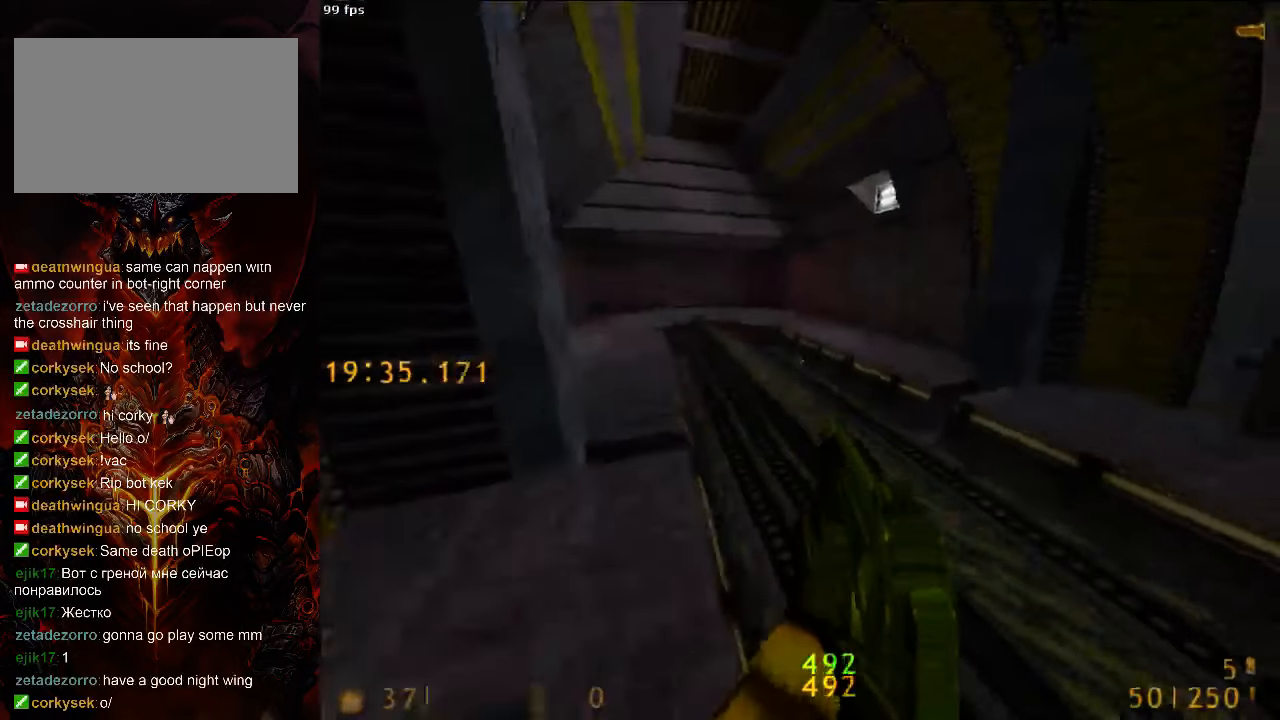
{"keys": ["d", "space"], "mouse": [], "events": [[375, "a", "up"], [375, "d", "down"]]}
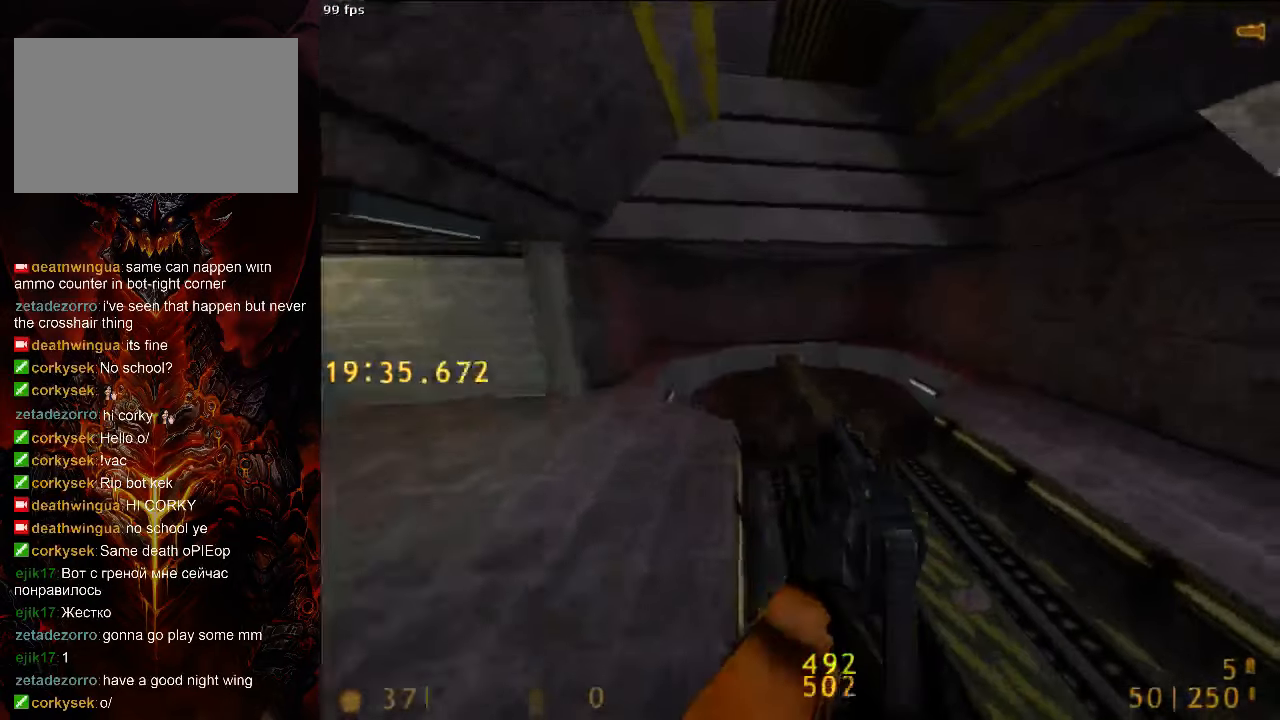
{"keys": ["a"], "mouse": [], "events": [[83, "a", "down"], [104, "d", "up"], [417, "space", "up"]]}
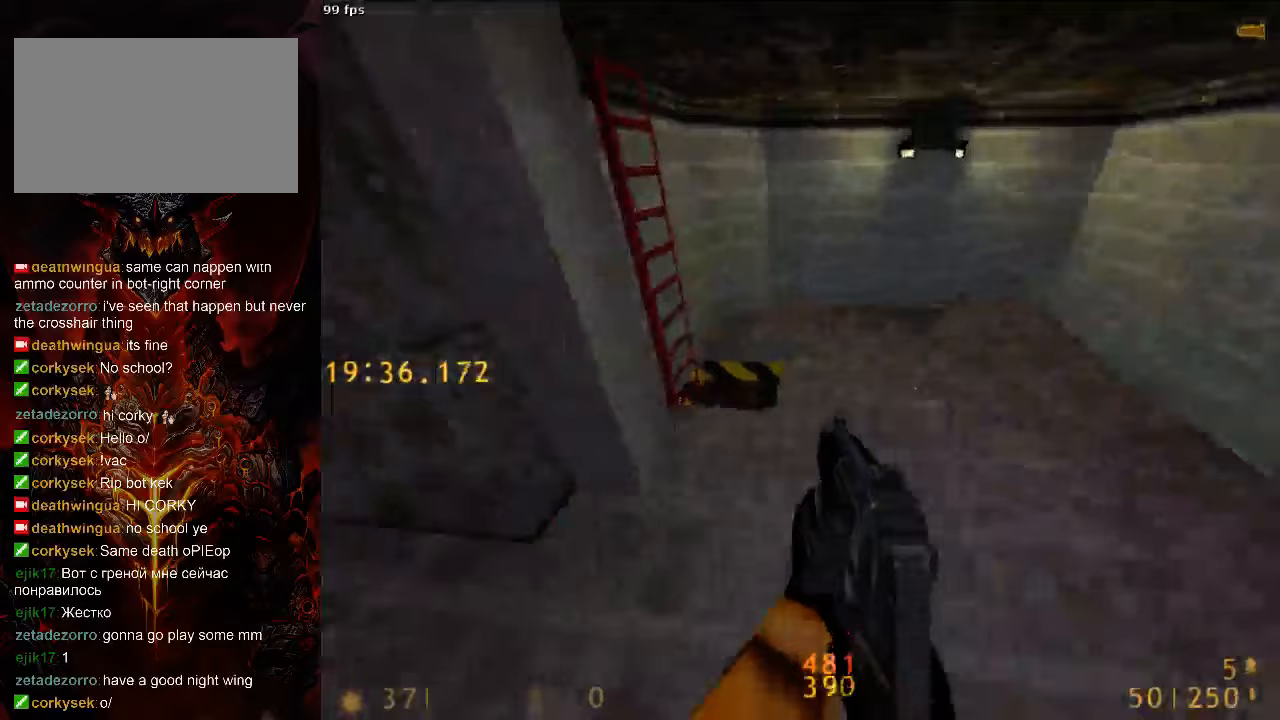
{"keys": [], "mouse": [], "events": [[208, "a", "up"], [208, "w", "down"], [313, "d", "down"], [354, "w", "up"], [417, "d", "up"]]}
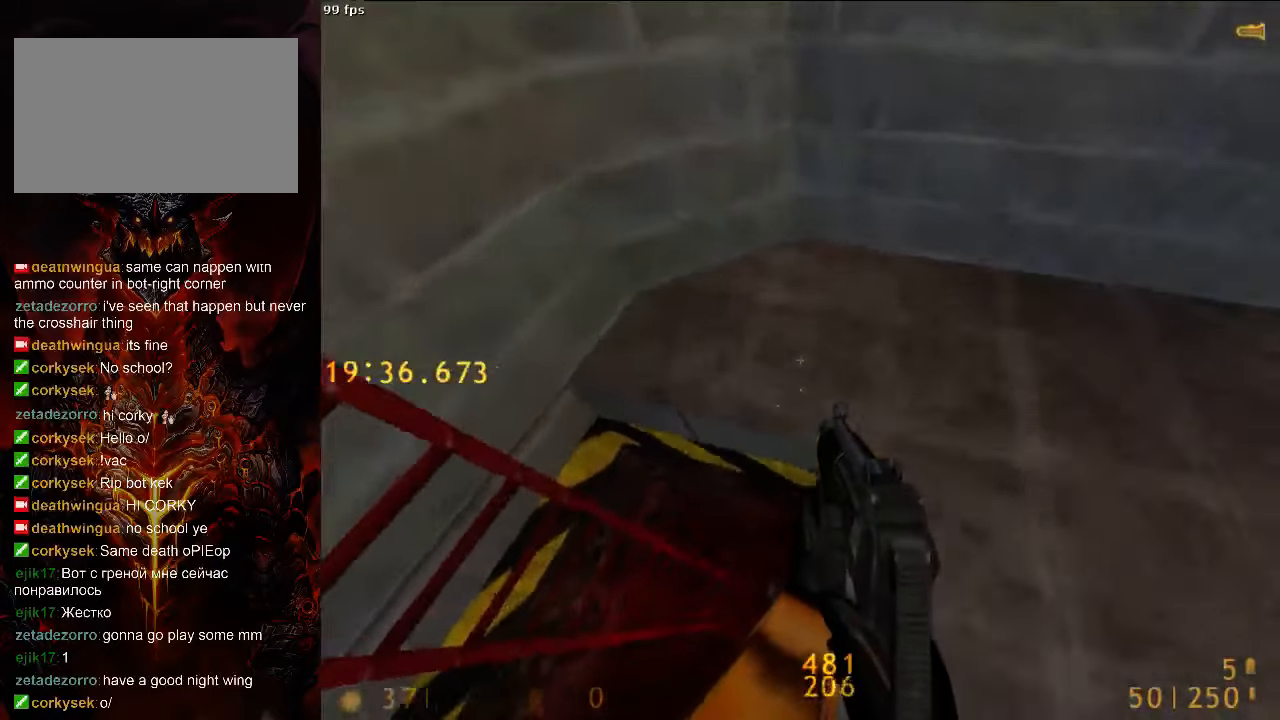
{"keys": [], "mouse": [], "events": [[21, "a", "down"], [63, "w", "down"], [83, "w", "up"], [250, "s", "down"], [292, "a", "up"], [396, "s", "up"]]}
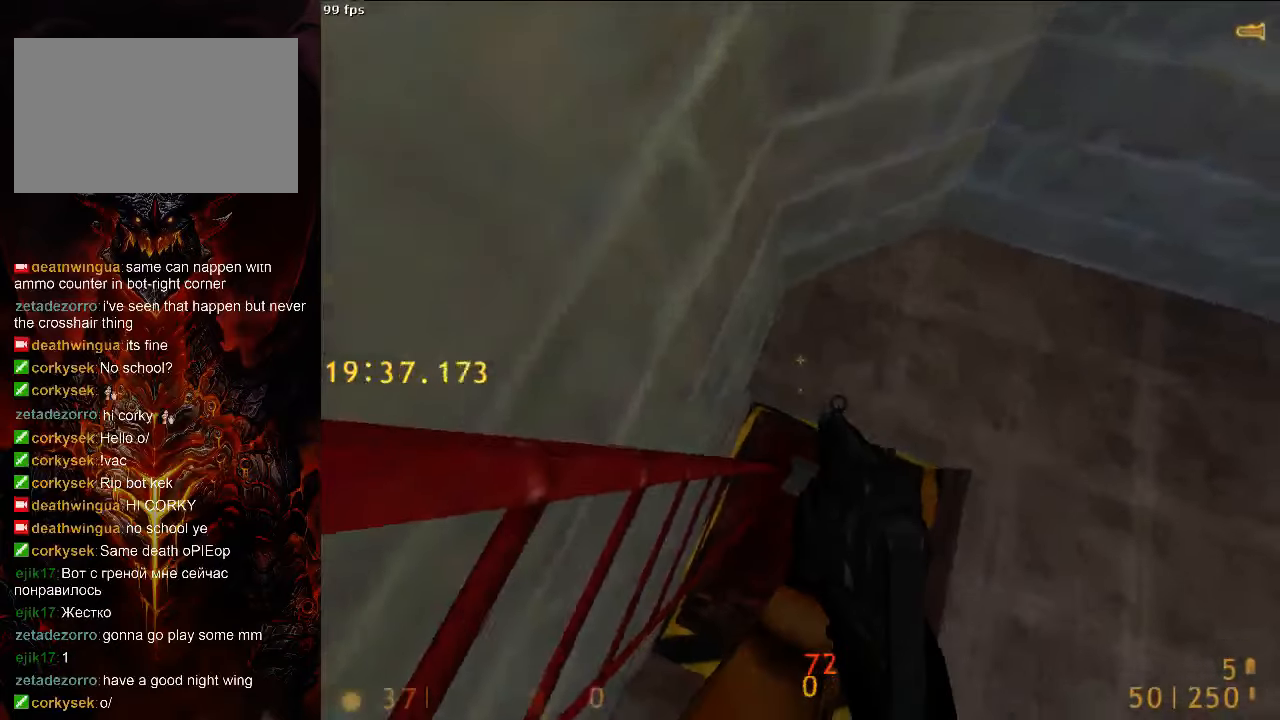
{"keys": ["d", "w"], "mouse": [], "events": [[21, "a", "down"], [21, "w", "down"], [104, "a", "up"], [125, "w", "up"], [167, "d", "down"], [188, "w", "down"]]}
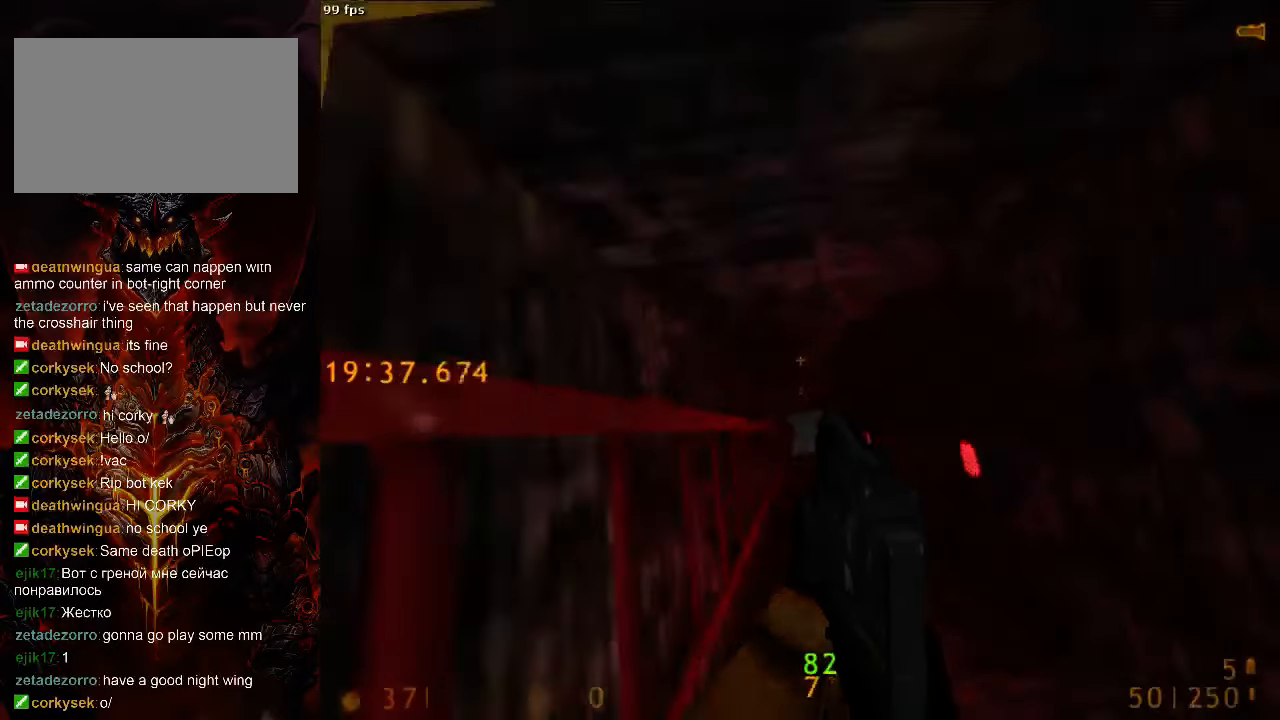
{"keys": ["d", "w"], "mouse": [], "events": [[104, "2", "down"], [208, "2", "up"]]}
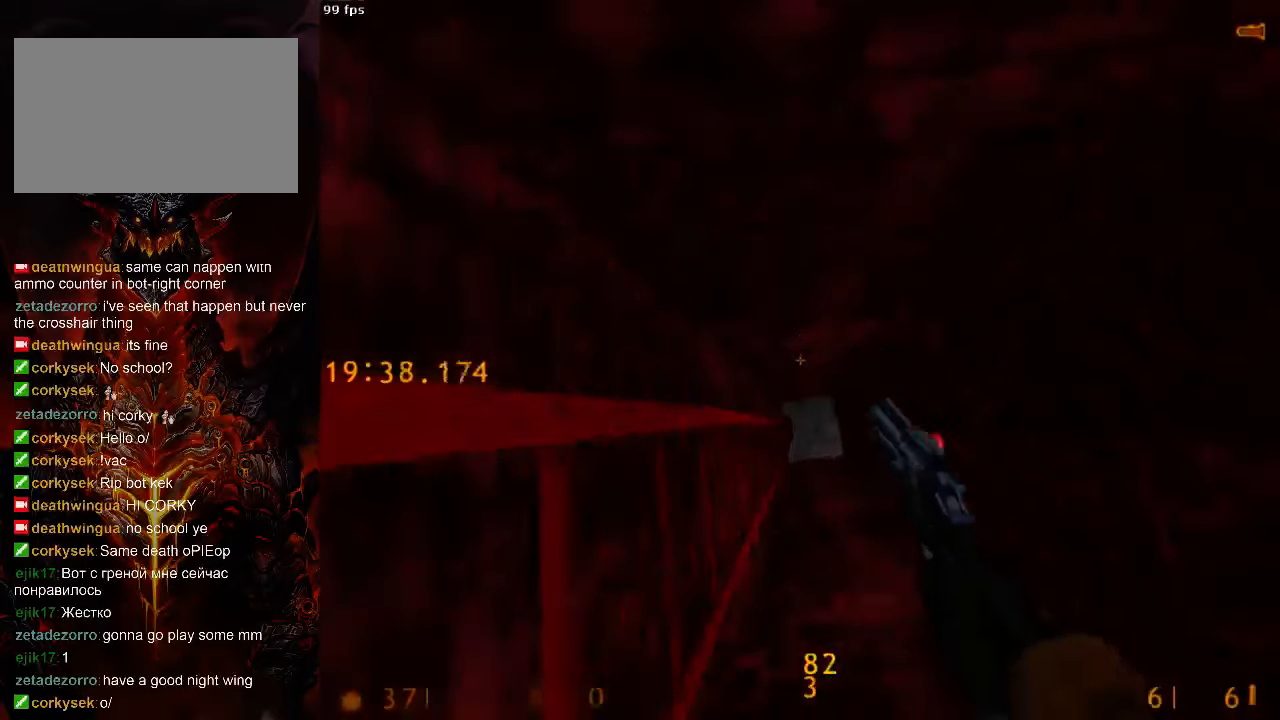
{"keys": ["d"], "mouse": [], "events": [[438, "w", "up"]]}
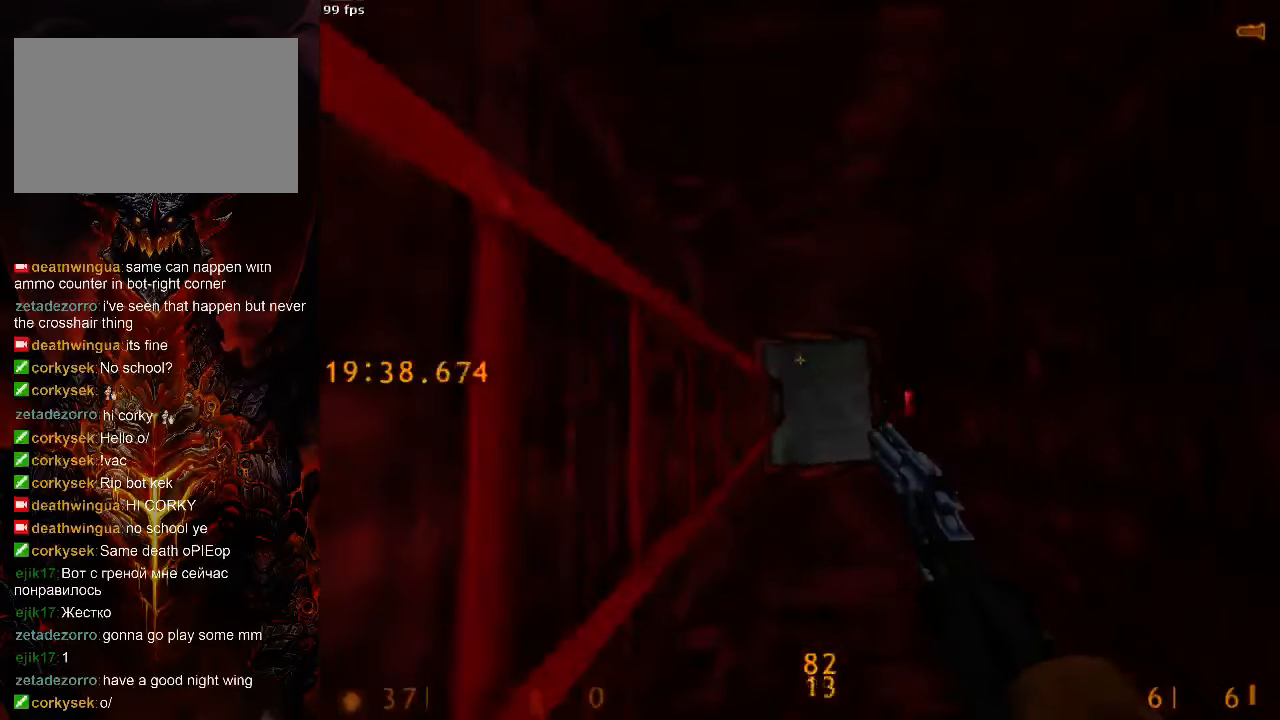
{"keys": ["d", "w"], "mouse": [], "events": [[21, "3", "down"], [83, "3", "up"], [188, "w", "down"]]}